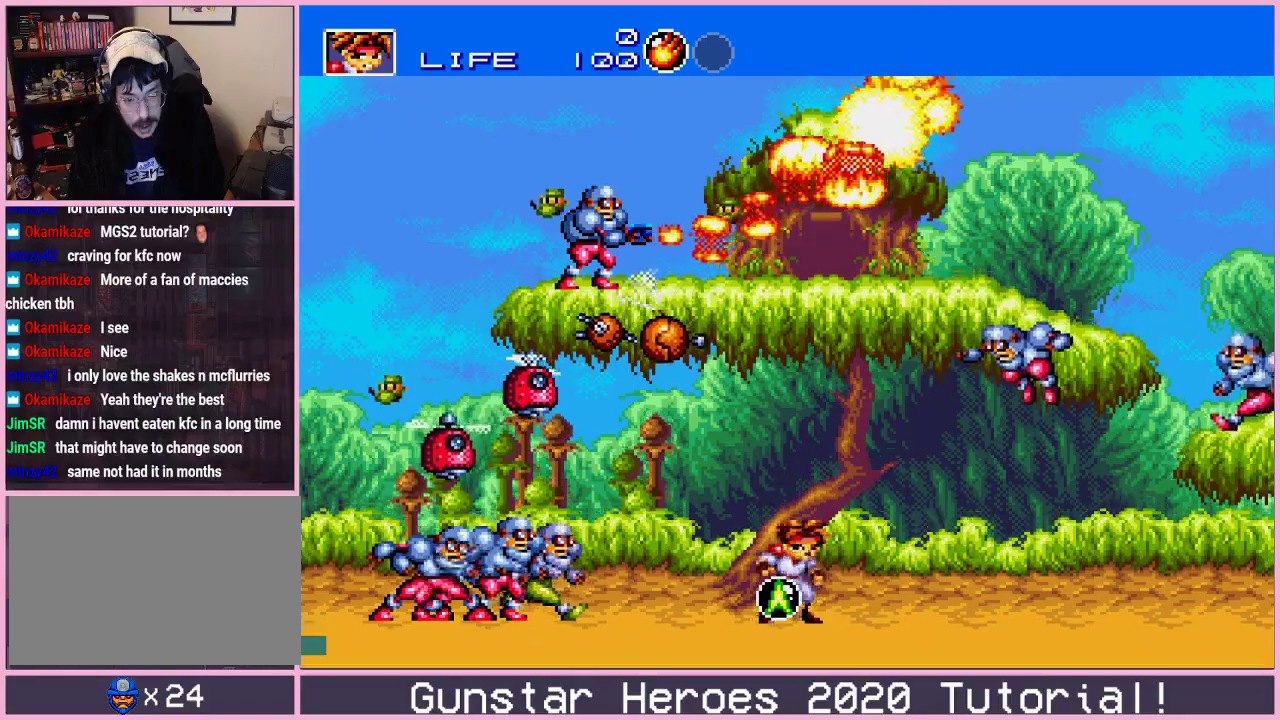
Gameplay with a controller (Xbox layout); each line is a JSON object with the inputs held at the frame after it (dt_ms = milliseconds from this image to that frame). "events" lists button and stick changes between this image and that frame as [ms after this image, input, new state], when the widget could be followed in between. Not read: L1 L2 L3 R1 R2 R3.
{"dt_ms": 300, "buttons": ["C", "DPAD_LEFT"], "events": [[83, "C", "down"], [200, "C", "up"], [250, "C", "down"]]}
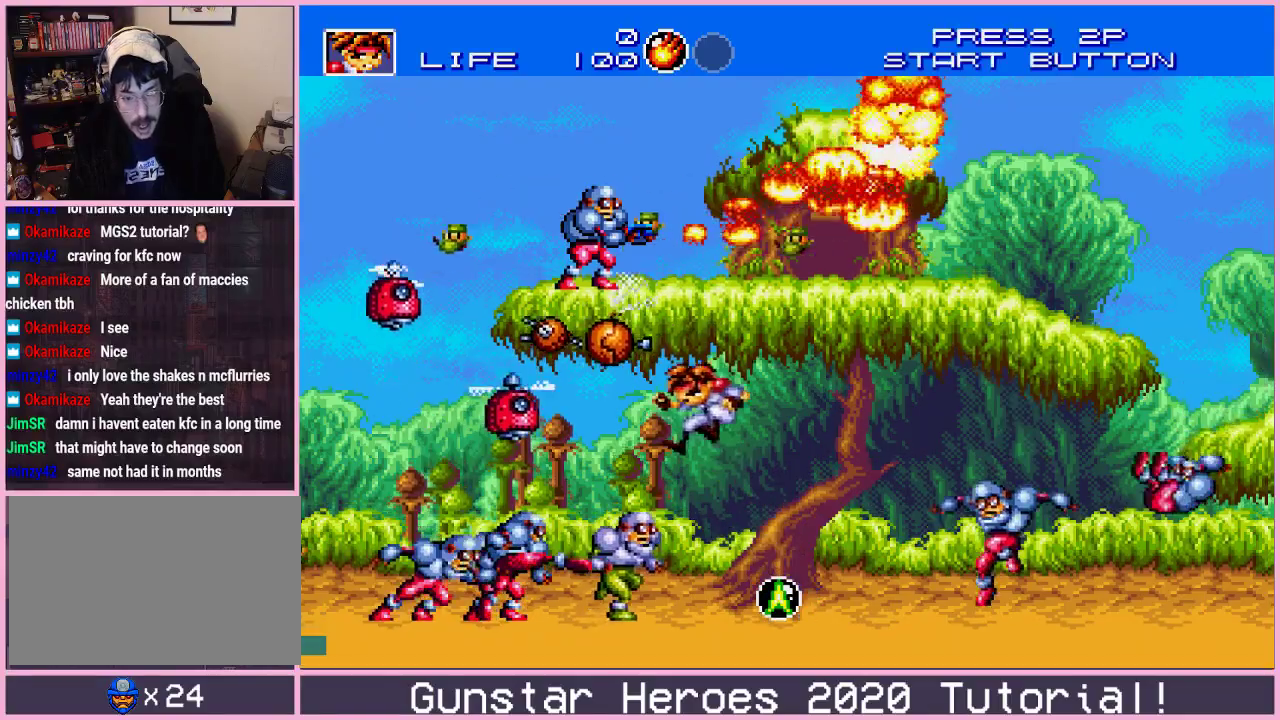
{"dt_ms": 501, "buttons": [], "events": [[100, "C", "up"], [451, "DPAD_LEFT", "up"]]}
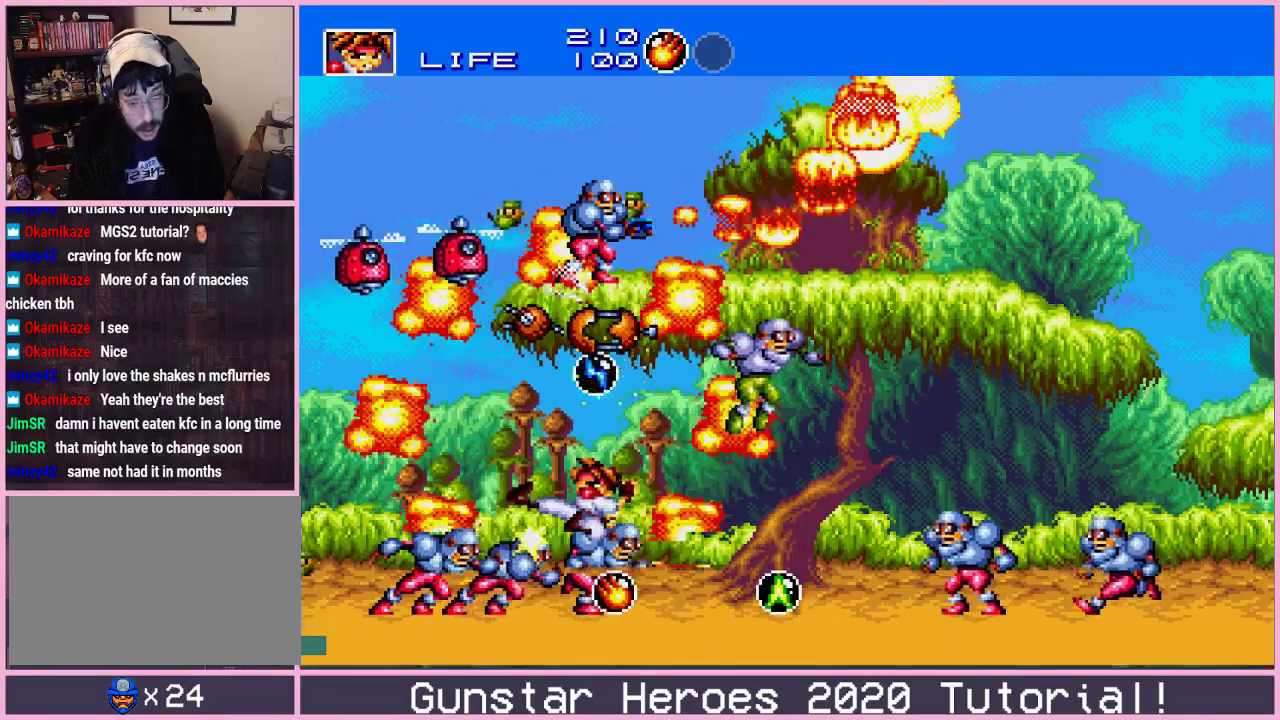
{"dt_ms": 500, "buttons": ["C", "DPAD_LEFT"], "events": [[250, "C", "down"], [383, "C", "up"], [450, "DPAD_LEFT", "down"], [484, "C", "down"]]}
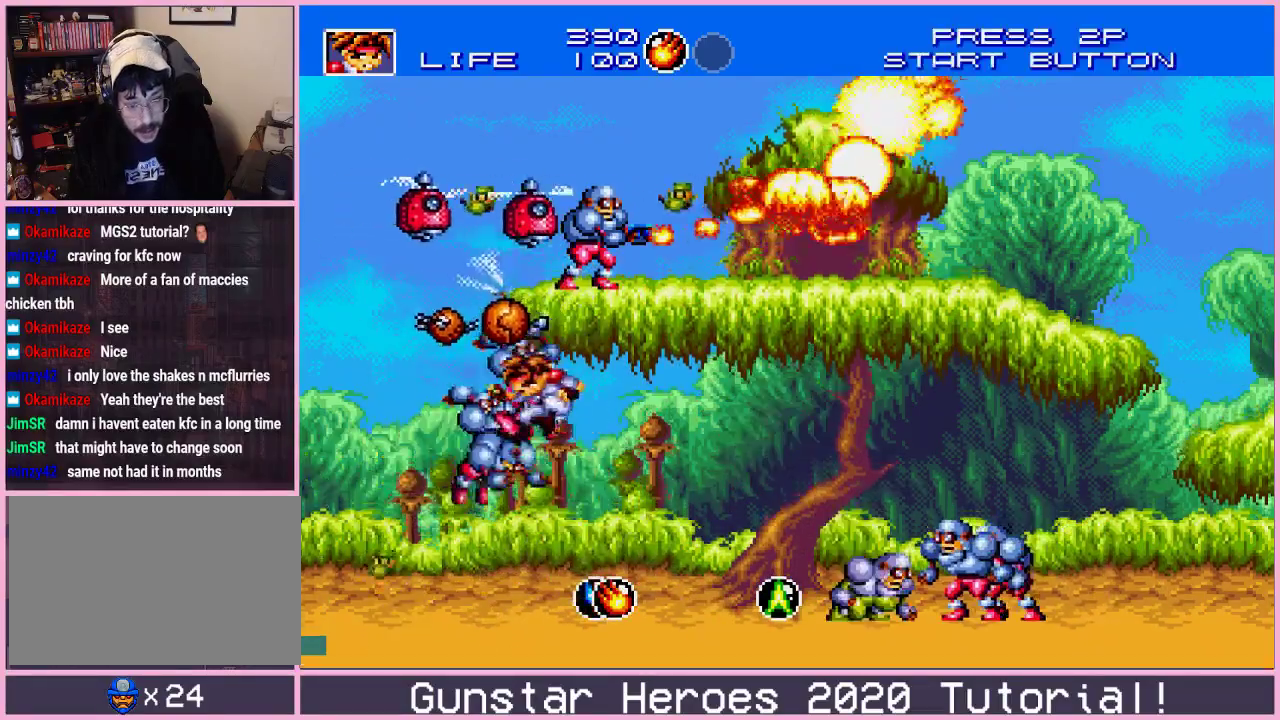
{"dt_ms": 200, "buttons": [], "events": [[84, "C", "up"], [200, "DPAD_LEFT", "up"]]}
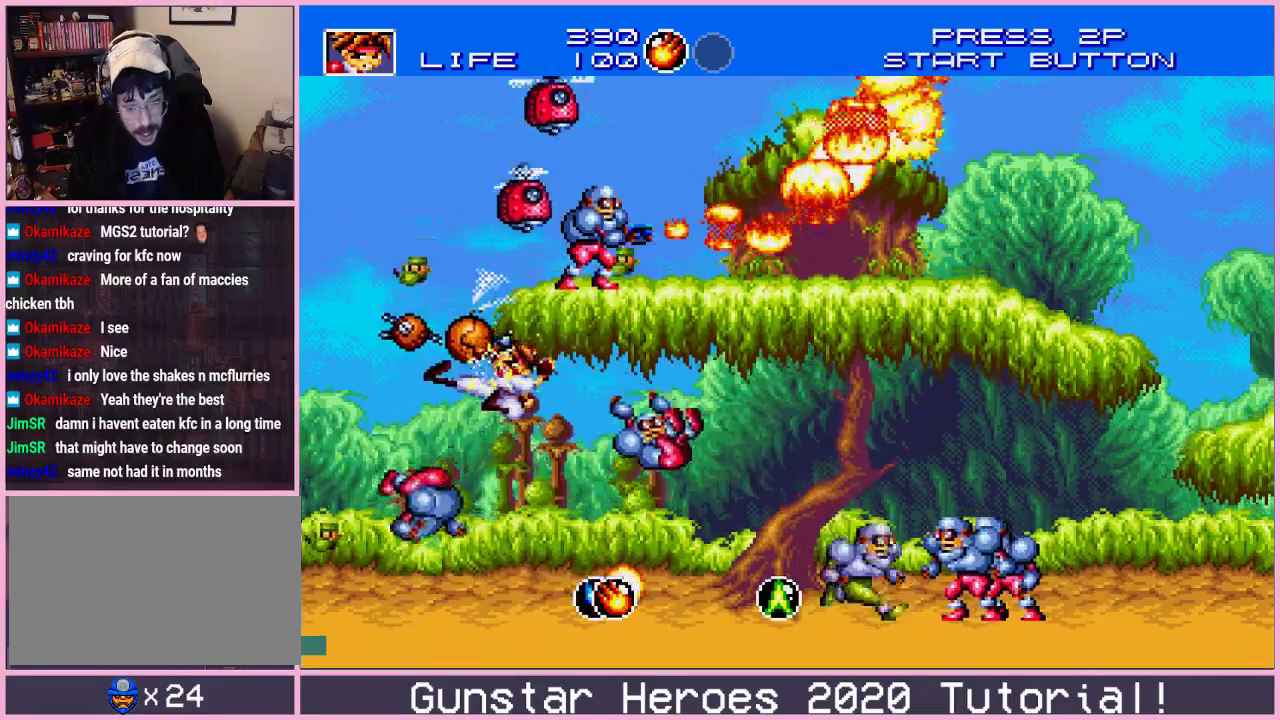
{"dt_ms": 501, "buttons": [], "events": []}
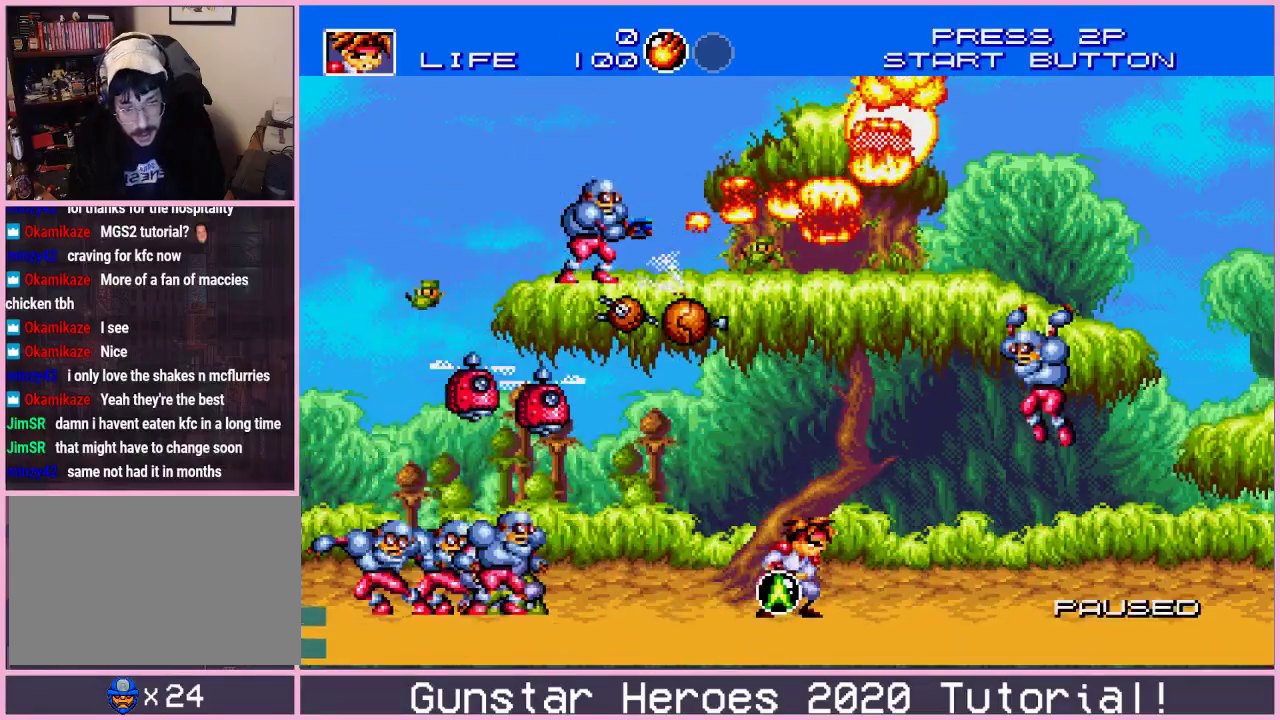
{"dt_ms": 500, "buttons": [], "events": []}
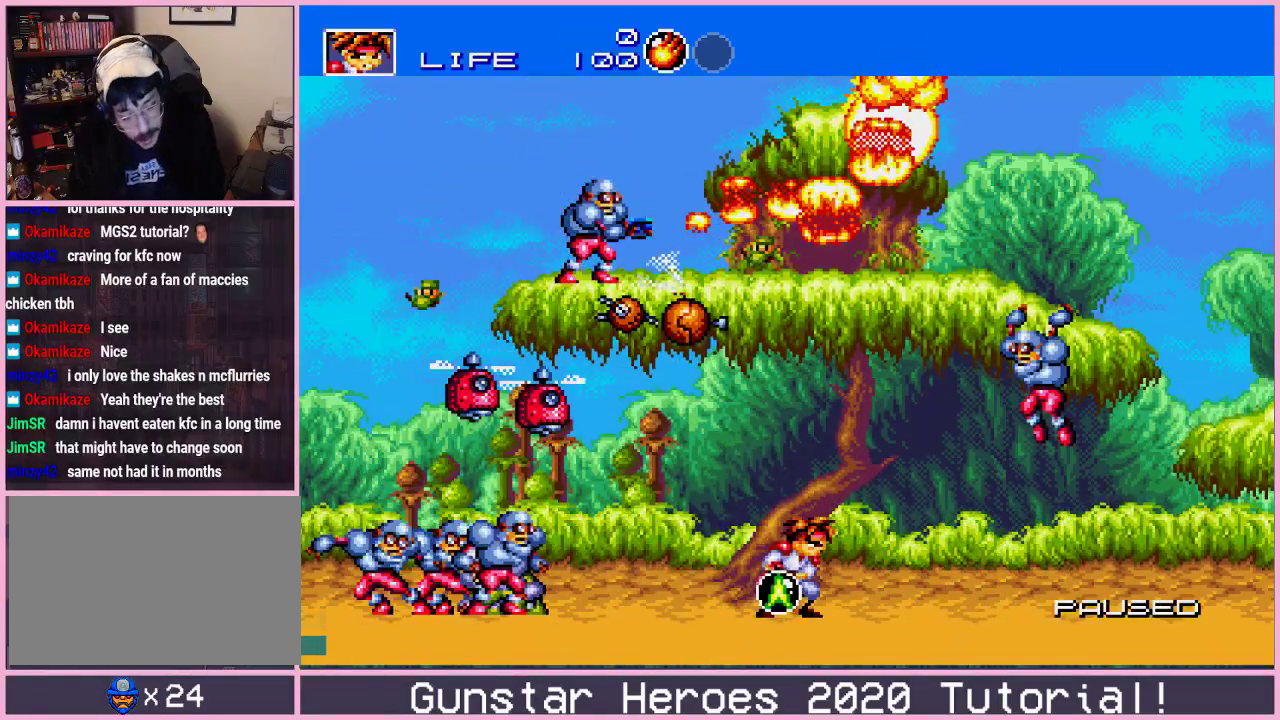
{"dt_ms": 301, "buttons": [], "events": [[167, "SELECT", "down"], [217, "SELECT", "up"]]}
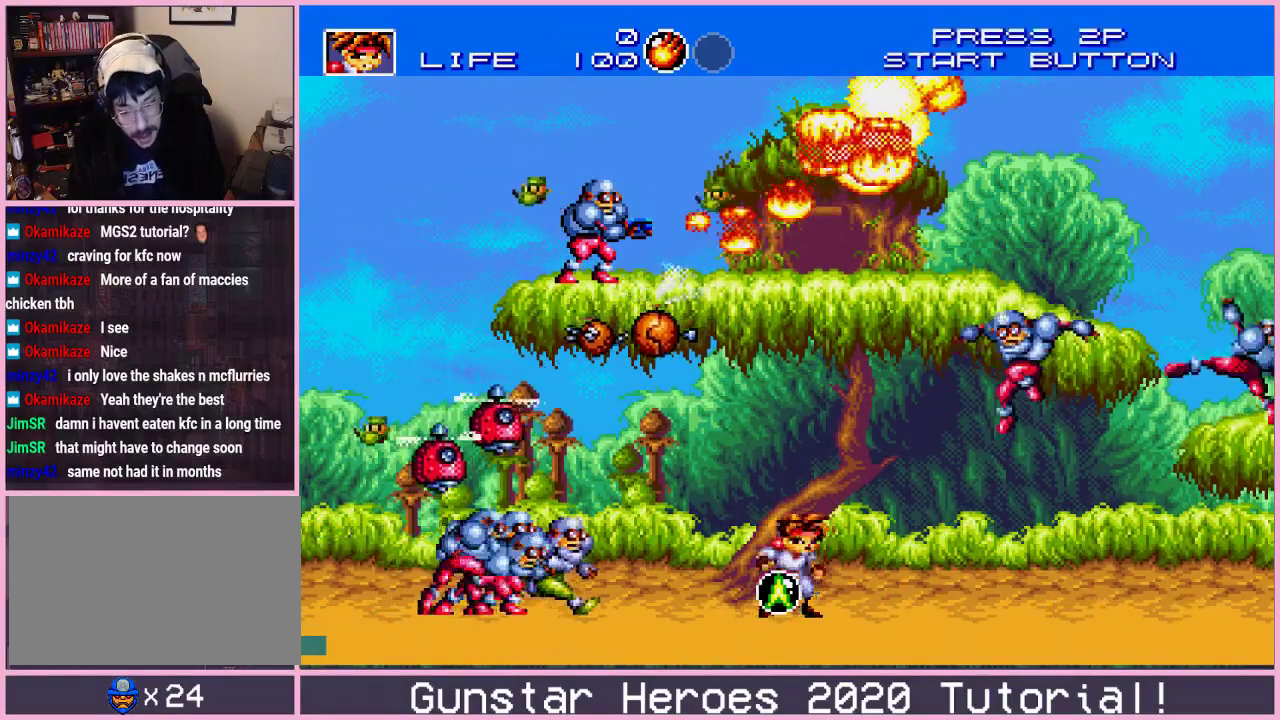
{"dt_ms": 300, "buttons": ["C", "DPAD_LEFT"], "events": [[33, "DPAD_LEFT", "down"], [50, "C", "down"], [150, "C", "up"], [217, "C", "down"]]}
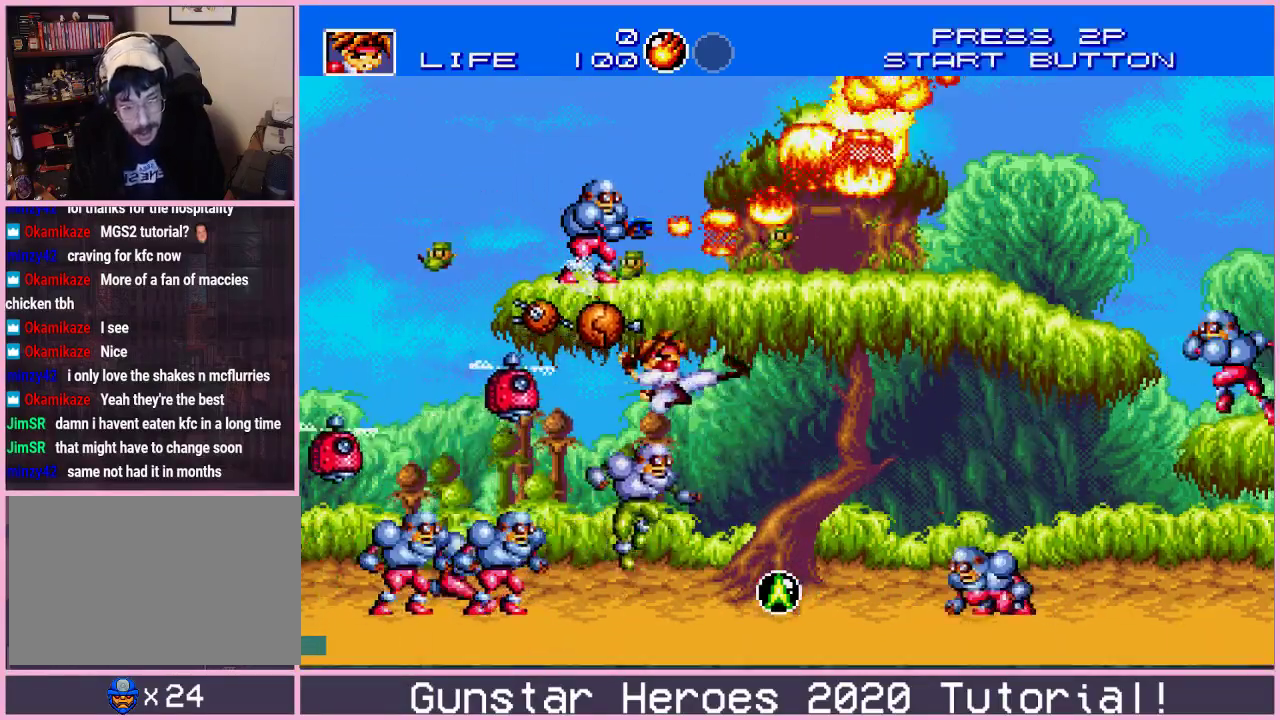
{"dt_ms": 501, "buttons": [], "events": [[50, "C", "up"], [434, "DPAD_LEFT", "up"]]}
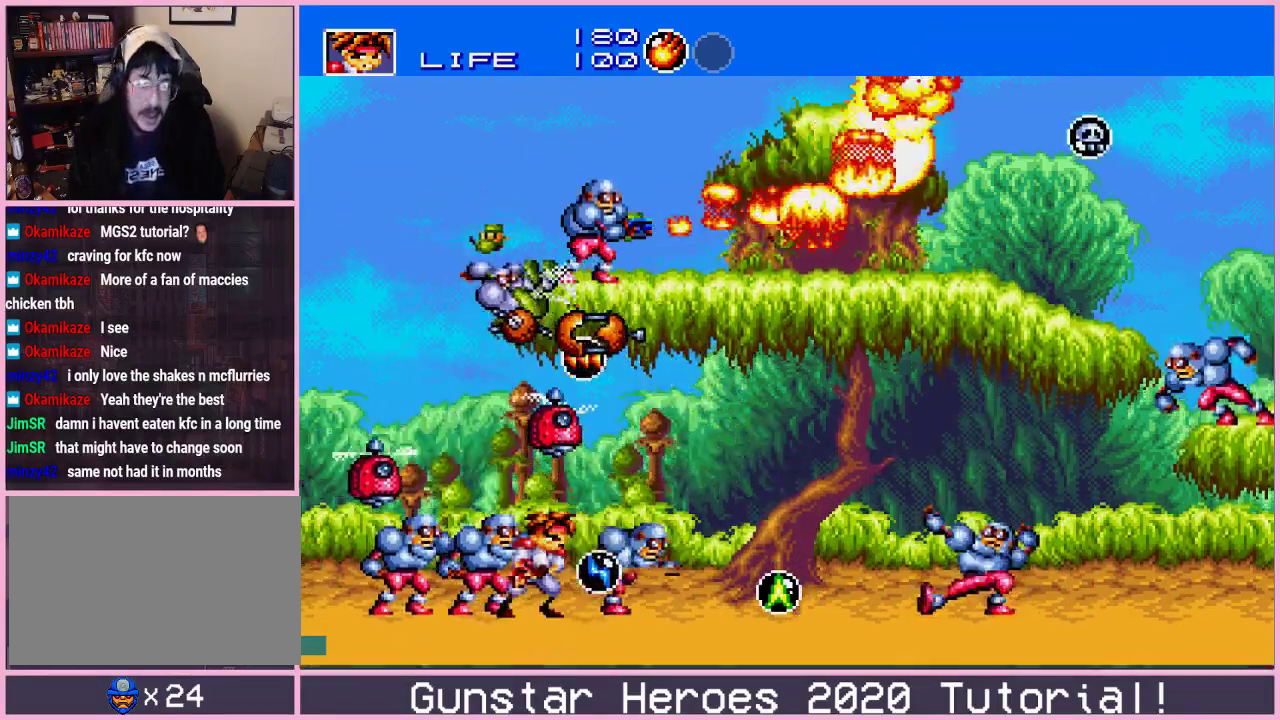
{"dt_ms": 400, "buttons": ["C", "DPAD_LEFT"], "events": [[166, "C", "down"], [300, "C", "up"], [367, "DPAD_LEFT", "down"], [383, "C", "down"]]}
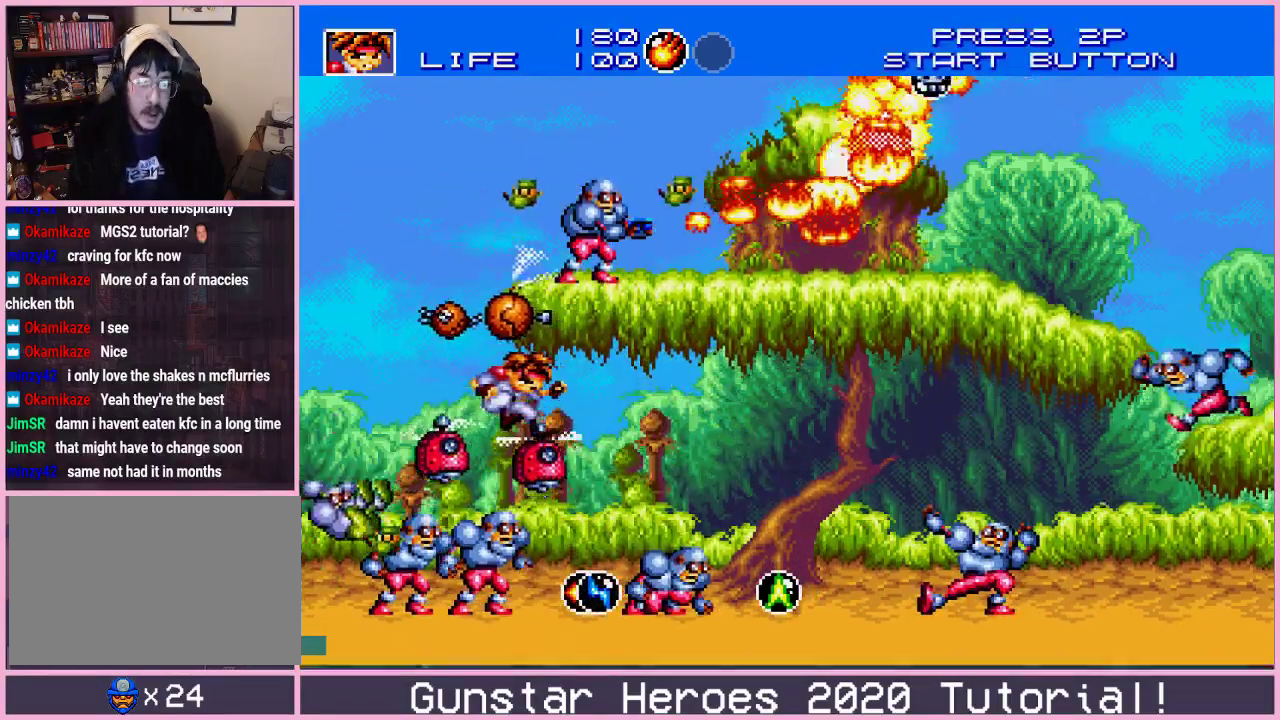
{"dt_ms": 200, "buttons": [], "events": [[67, "C", "up"], [167, "DPAD_LEFT", "up"]]}
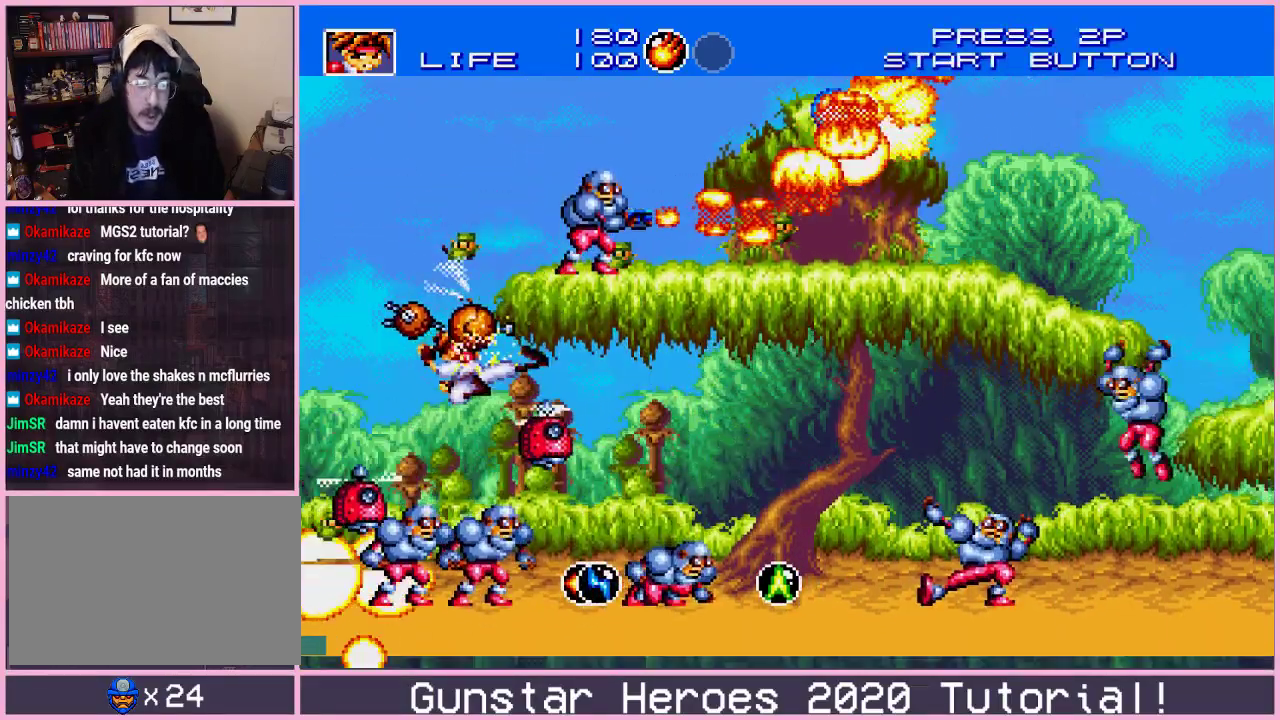
{"dt_ms": 300, "buttons": [], "events": []}
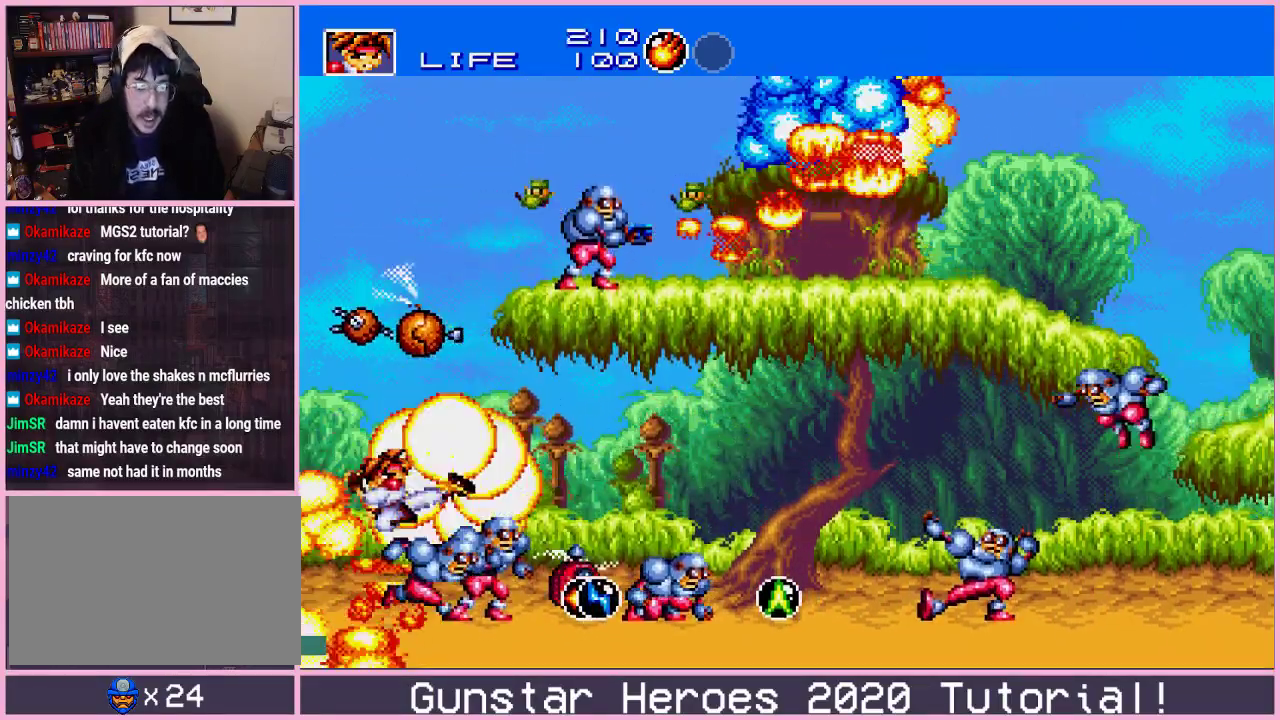
{"dt_ms": 501, "buttons": [], "events": []}
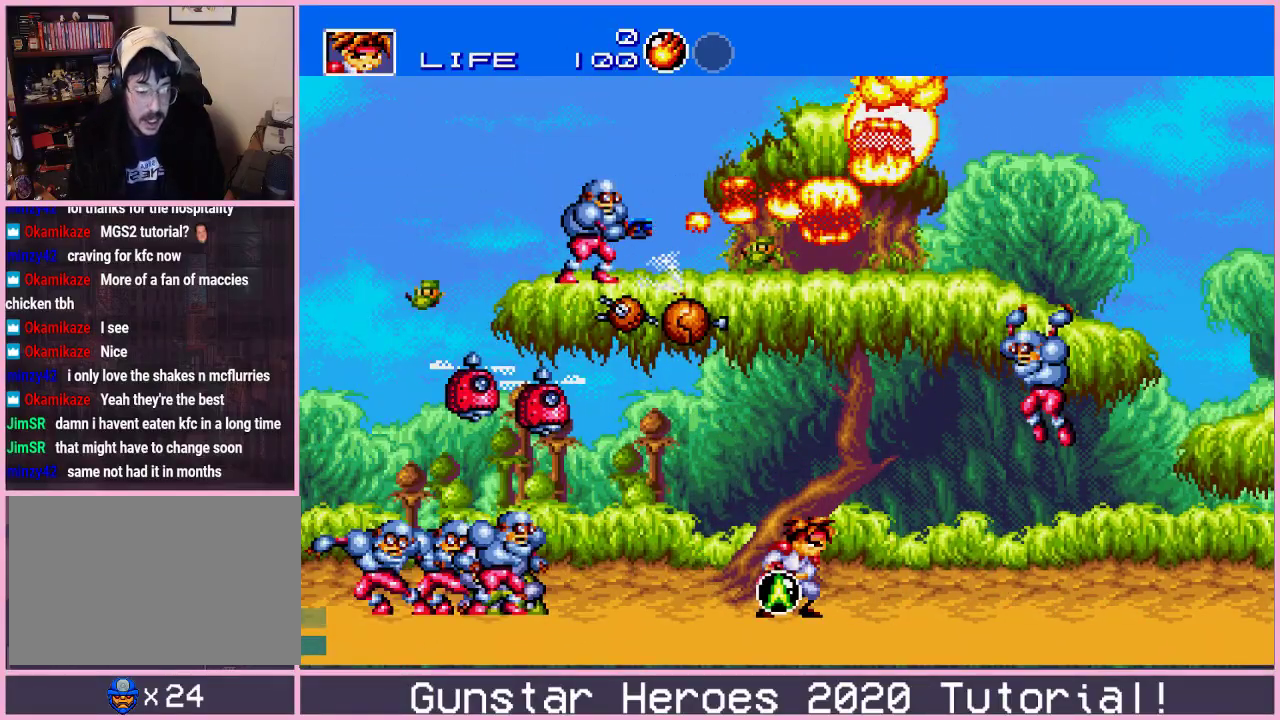
{"dt_ms": 500, "buttons": ["DPAD_LEFT"], "events": [[217, "SELECT", "down"], [267, "SELECT", "up"], [350, "DPAD_LEFT", "down"], [384, "C", "down"], [500, "C", "up"]]}
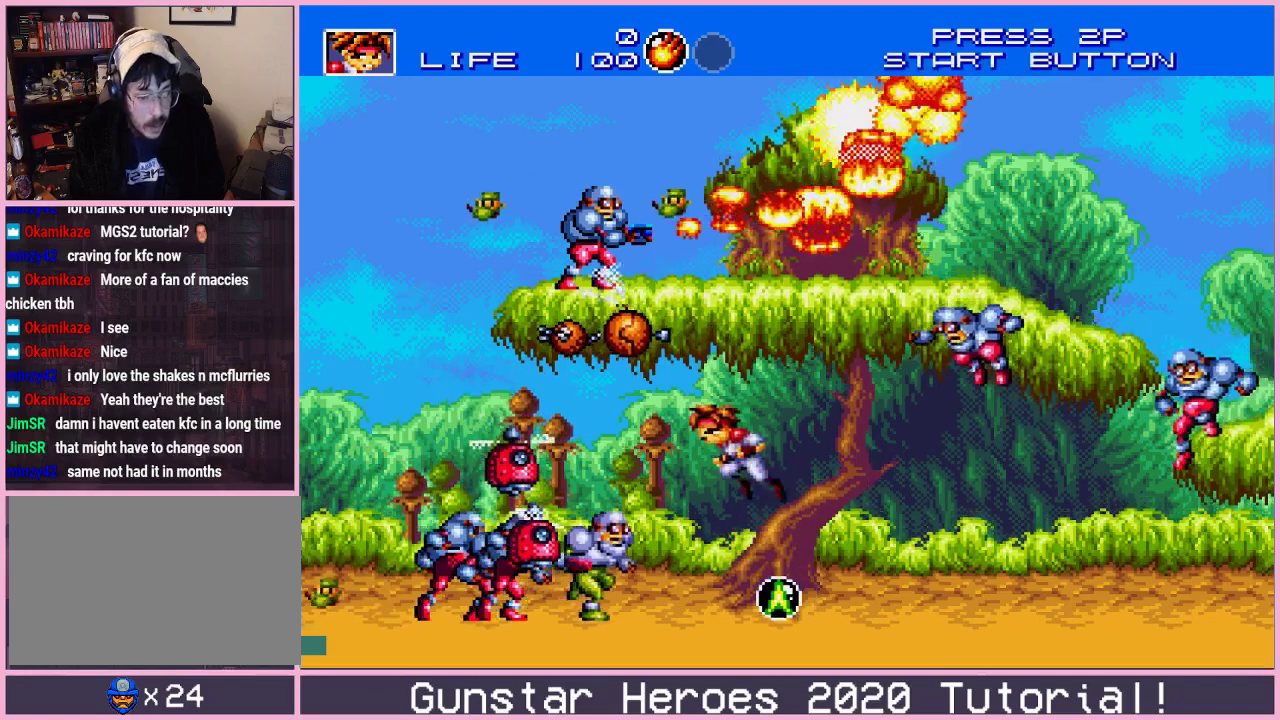
{"dt_ms": 584, "buttons": [], "events": [[67, "C", "down"], [201, "C", "up"], [518, "DPAD_LEFT", "up"]]}
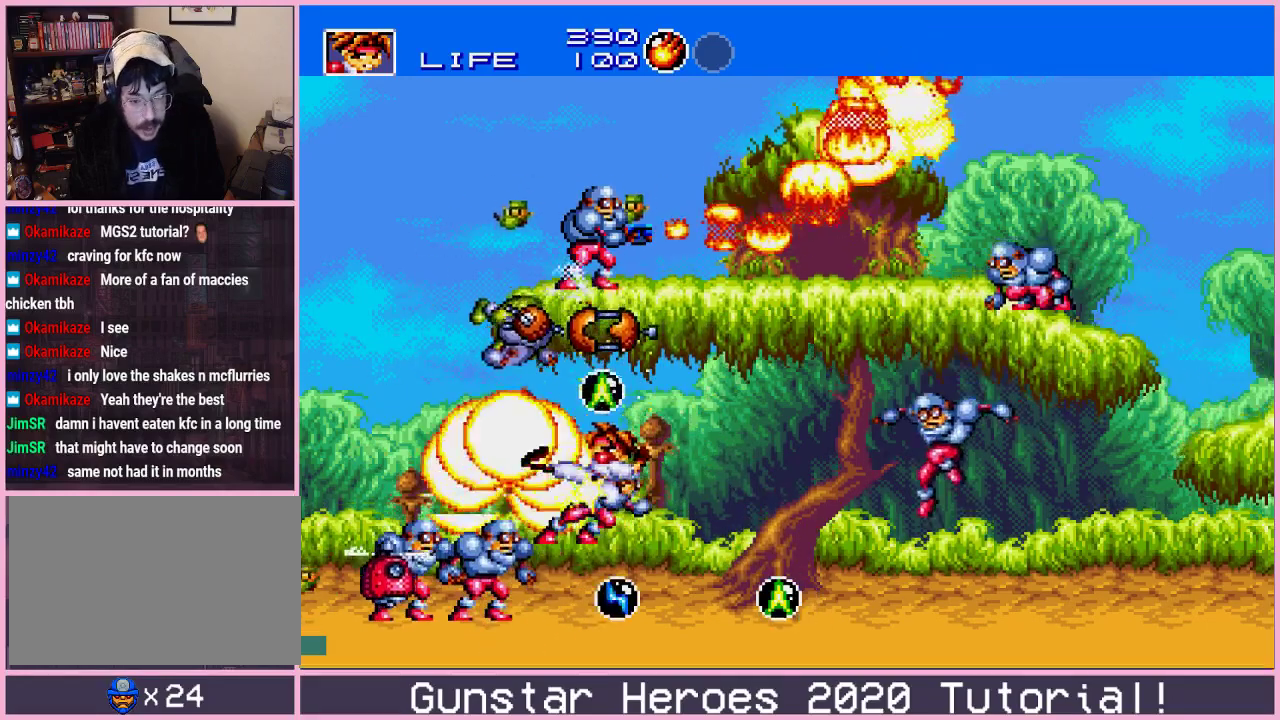
{"dt_ms": 501, "buttons": [], "events": [[351, "C", "down"], [468, "C", "up"]]}
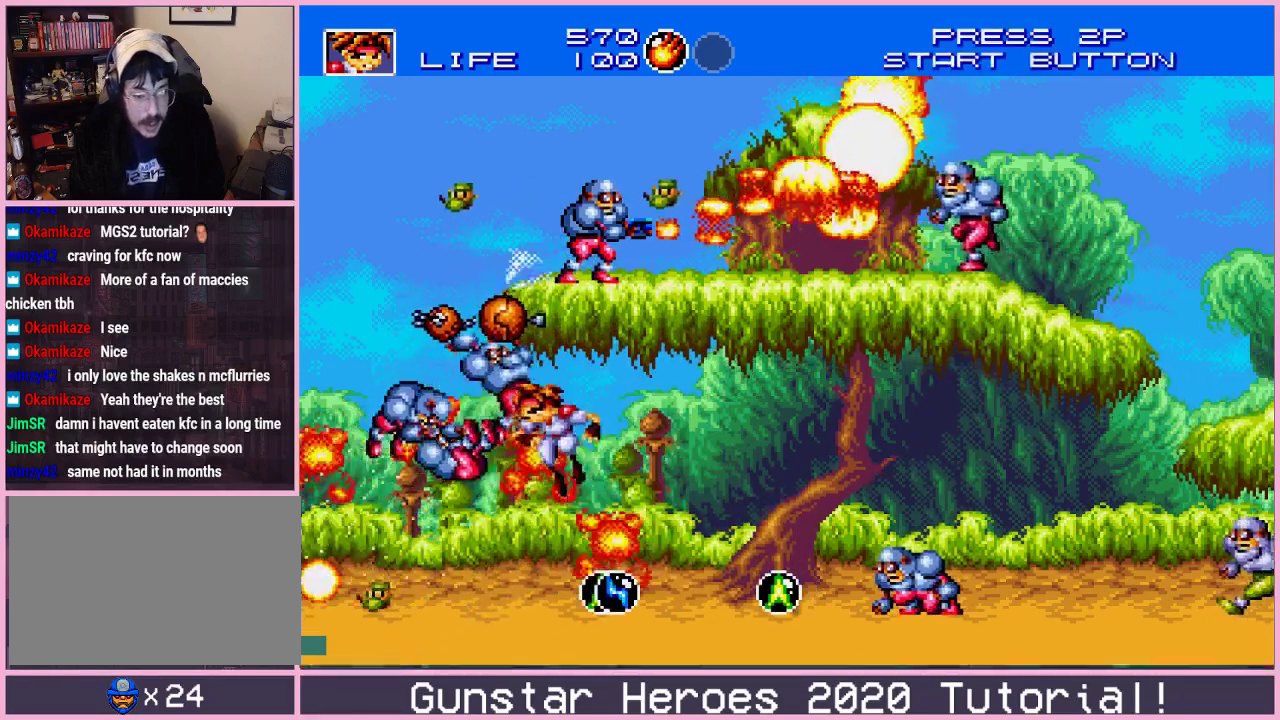
{"dt_ms": 400, "buttons": [], "events": [[117, "SELECT", "down"], [217, "SELECT", "up"]]}
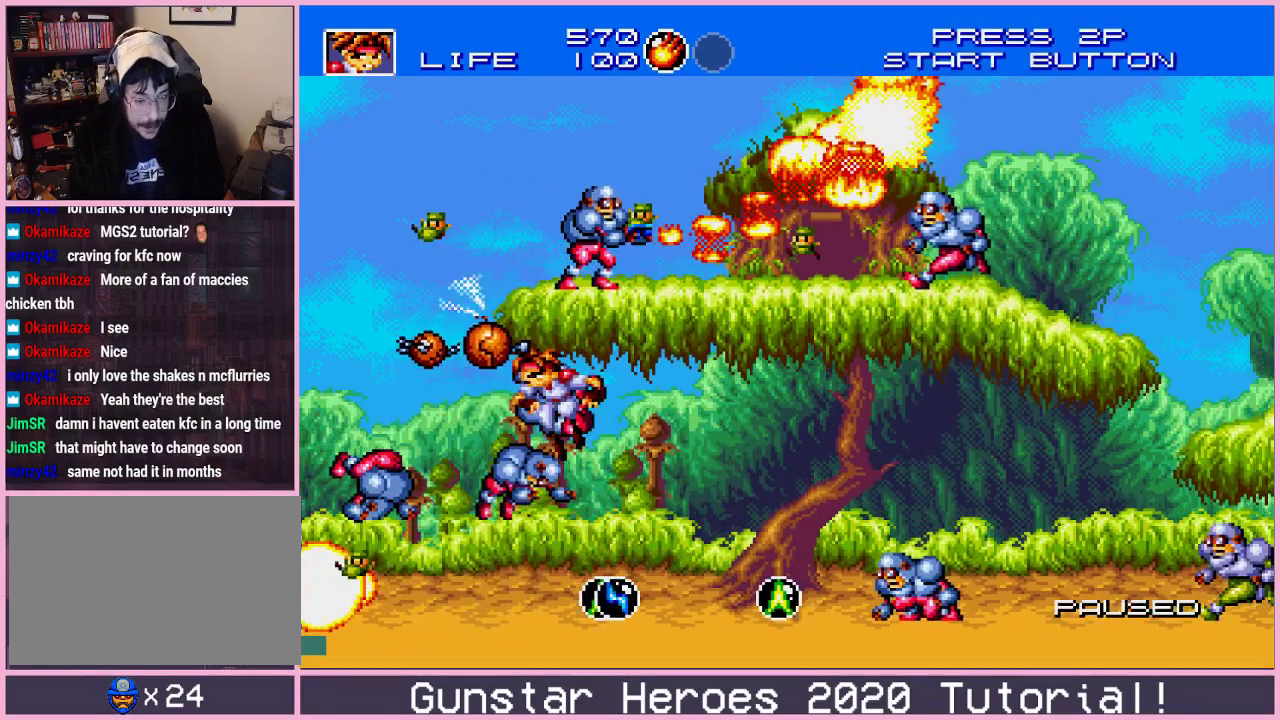
{"dt_ms": 501, "buttons": [], "events": []}
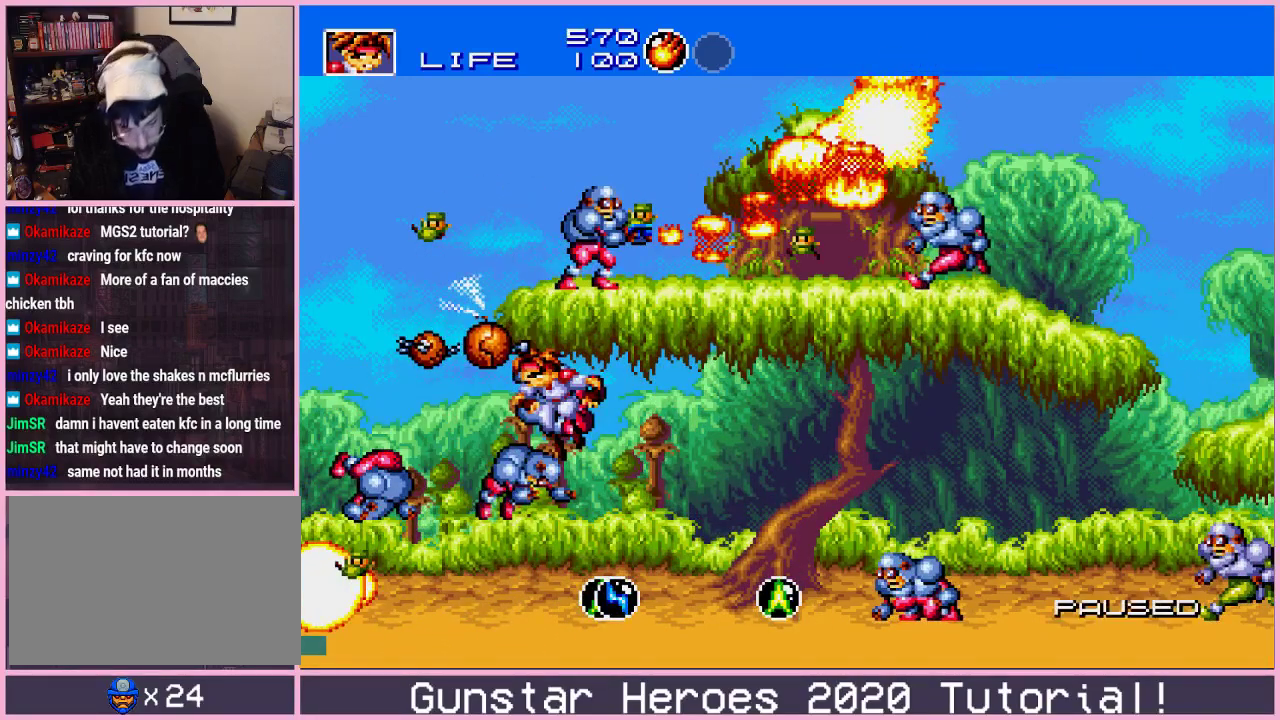
{"dt_ms": 400, "buttons": ["DPAD_RIGHT"], "events": [[383, "DPAD_RIGHT", "down"]]}
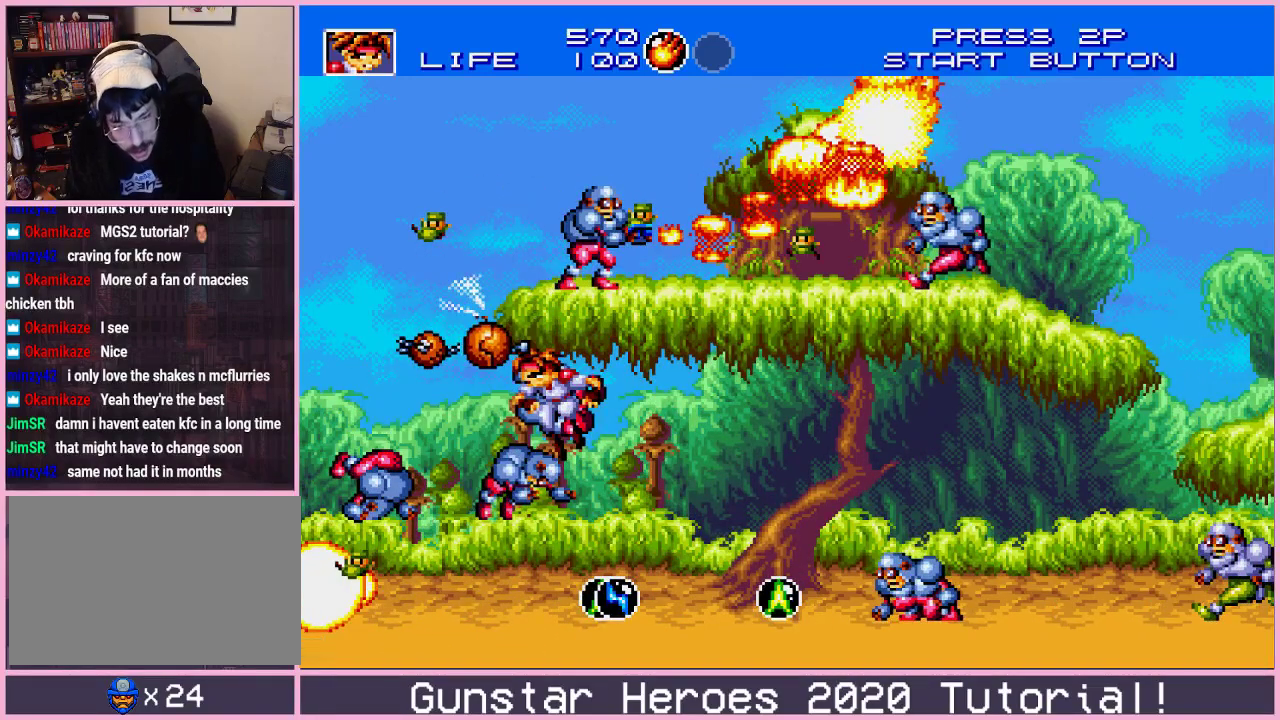
{"dt_ms": 601, "buttons": [], "events": [[317, "DPAD_RIGHT", "up"], [317, "SELECT", "down"], [401, "SELECT", "up"]]}